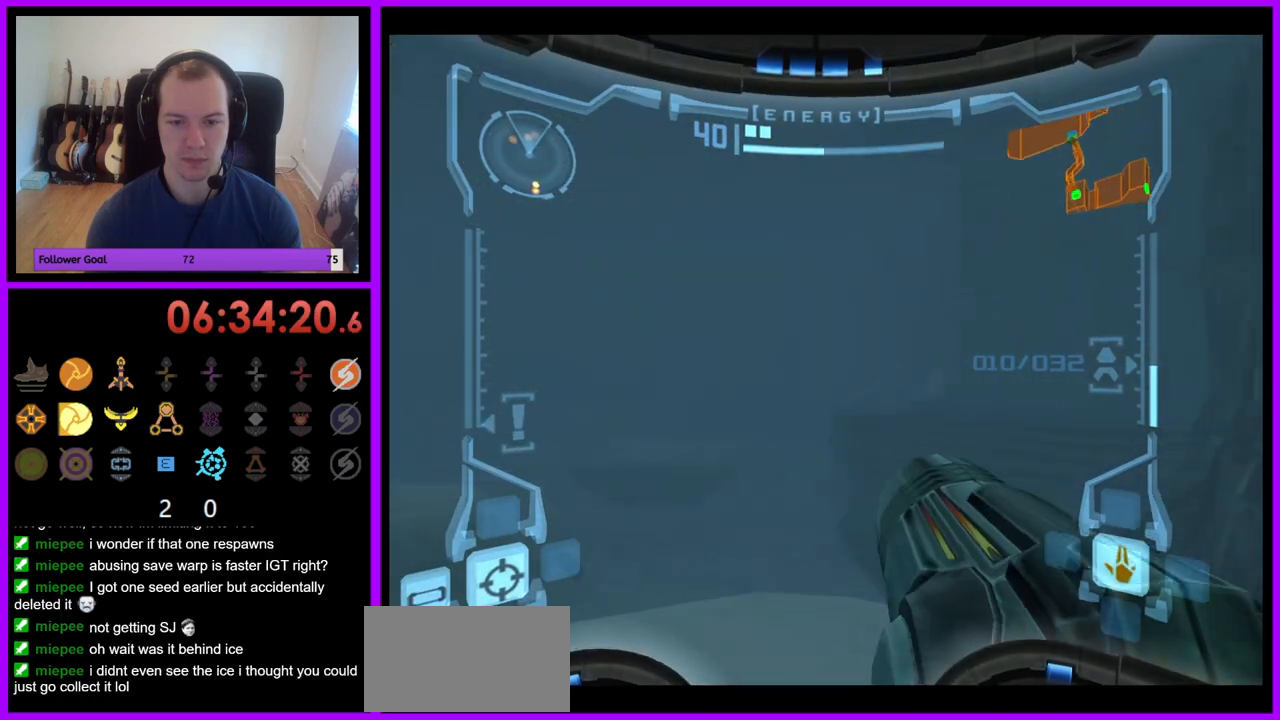
Gameplay with a controller (Nintendo layout); each line is a JSON object with the inputs held at the frame after it. "events" lists button and stick changes between this image and that frame as [ms after this image, input, new state], when the widget could be followed in between. Not read: L3 R3.
{"buttons": ["L1"], "left_stick": "up-left", "right_stick": "center", "events": [[200, "A", "up"], [200, "left_stick", "up"], [233, "Z", "up"], [283, "L1", "down"], [333, "left_stick", "up-left"]]}
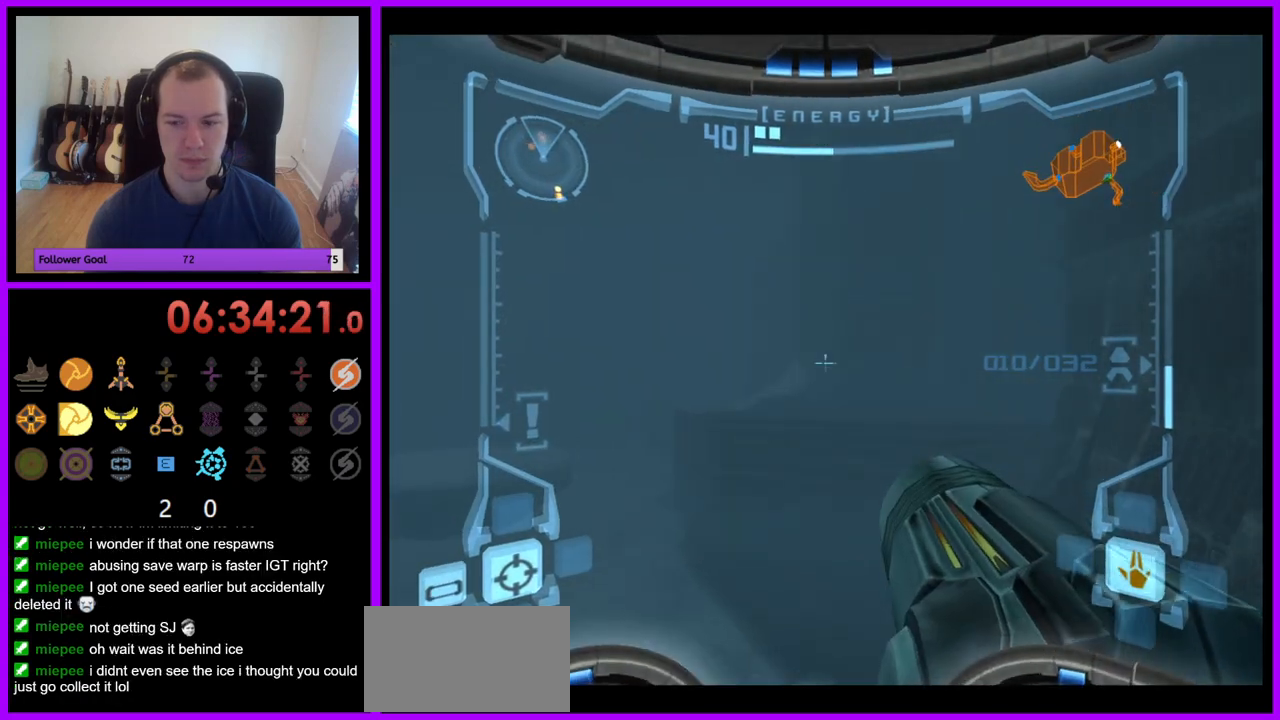
{"buttons": ["B", "L1"], "left_stick": "up-left", "right_stick": "center", "events": [[500, "B", "down"]]}
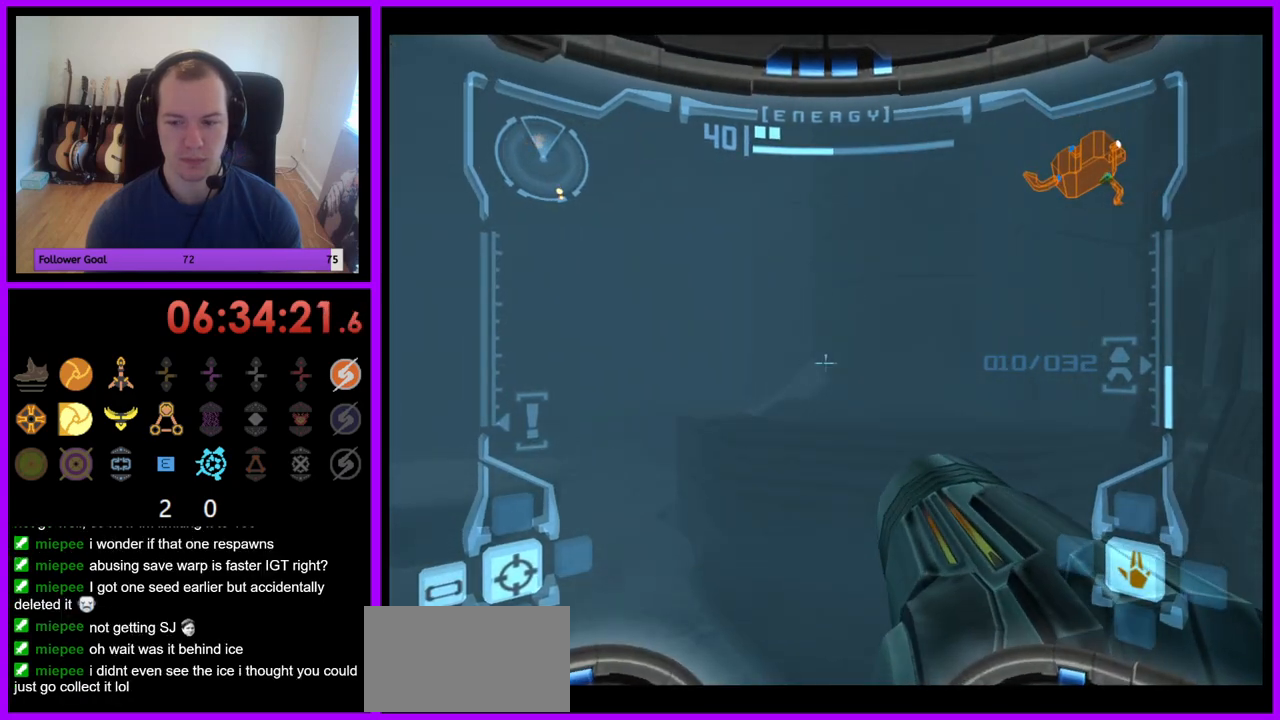
{"buttons": ["L1"], "left_stick": "up-left", "right_stick": "center", "events": [[117, "B", "up"]]}
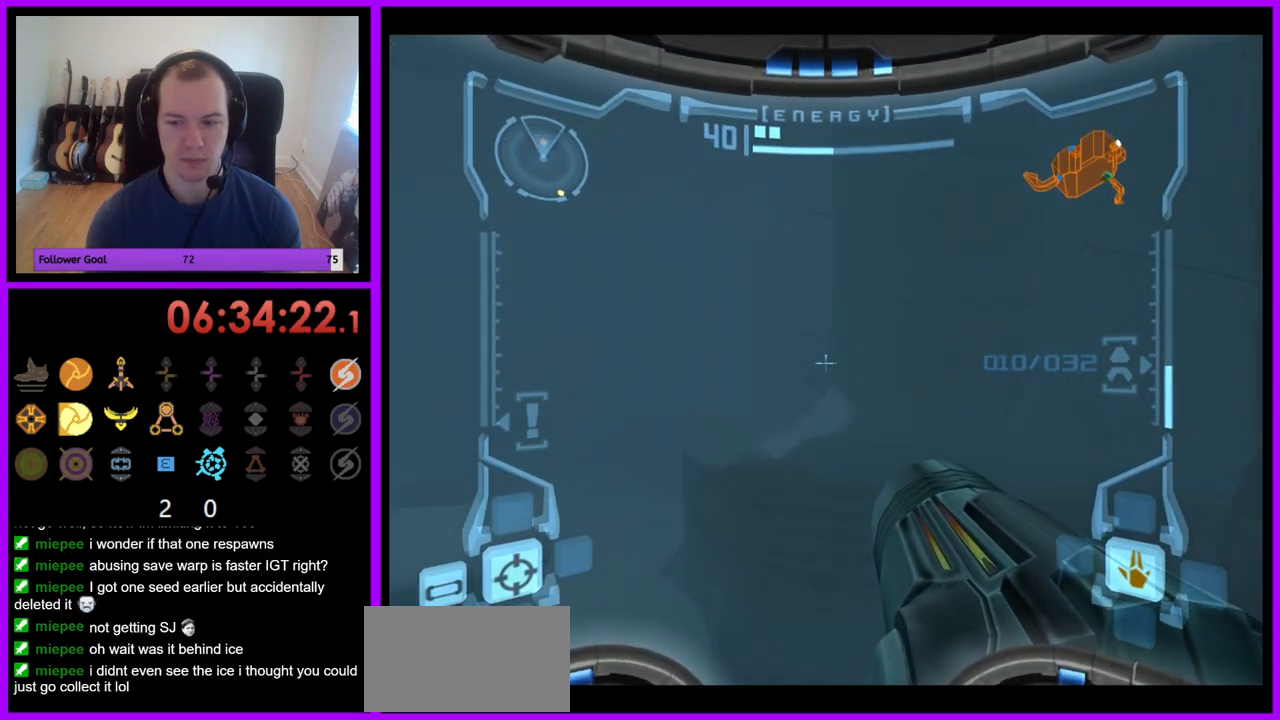
{"buttons": ["L1"], "left_stick": "up", "right_stick": "center", "events": [[133, "left_stick", "up"]]}
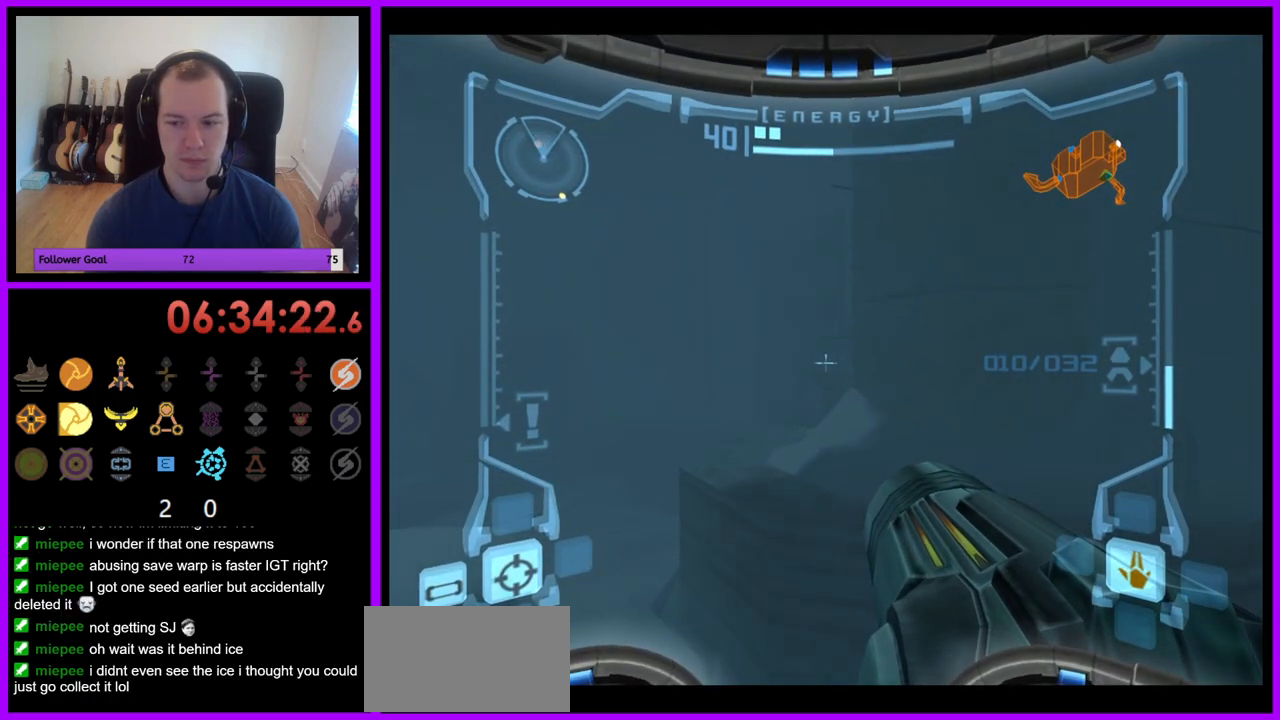
{"buttons": ["L1"], "left_stick": "up", "right_stick": "center", "events": [[50, "L1", "up"], [400, "L1", "down"]]}
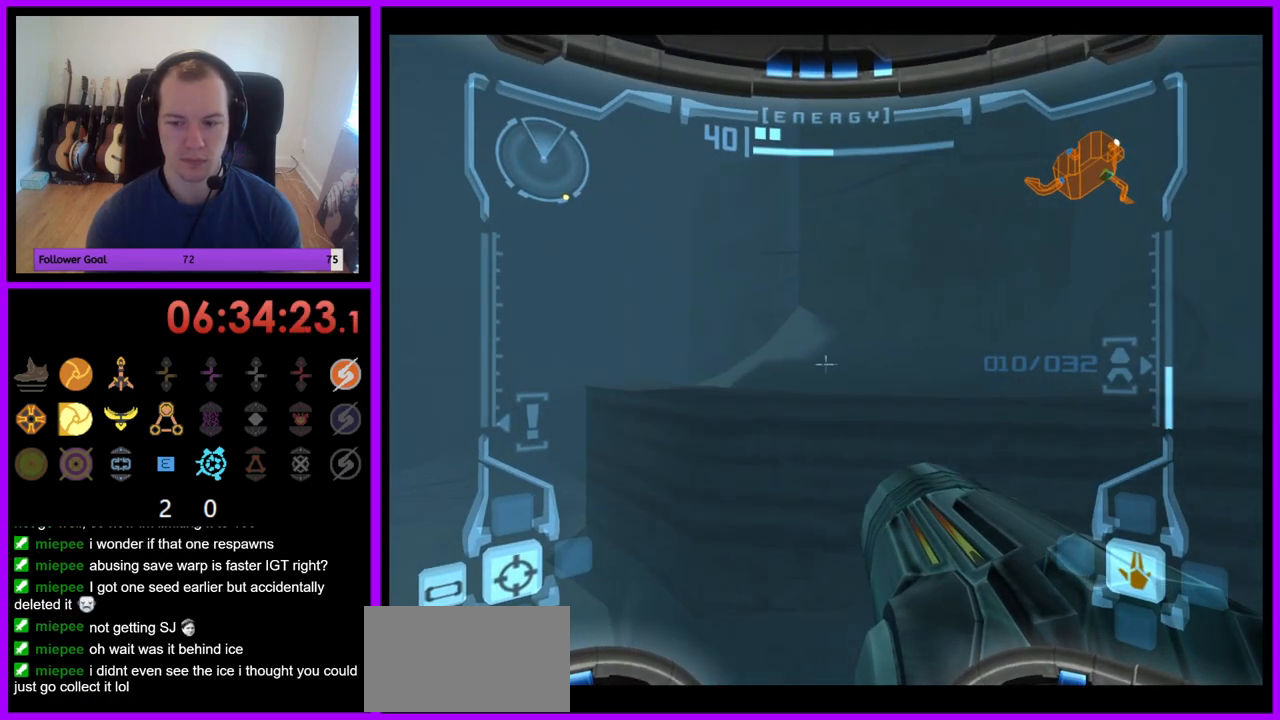
{"buttons": ["L1"], "left_stick": "up", "right_stick": "center", "events": [[17, "left_stick", "up-left"], [250, "A", "down"], [300, "left_stick", "up"], [333, "A", "up"]]}
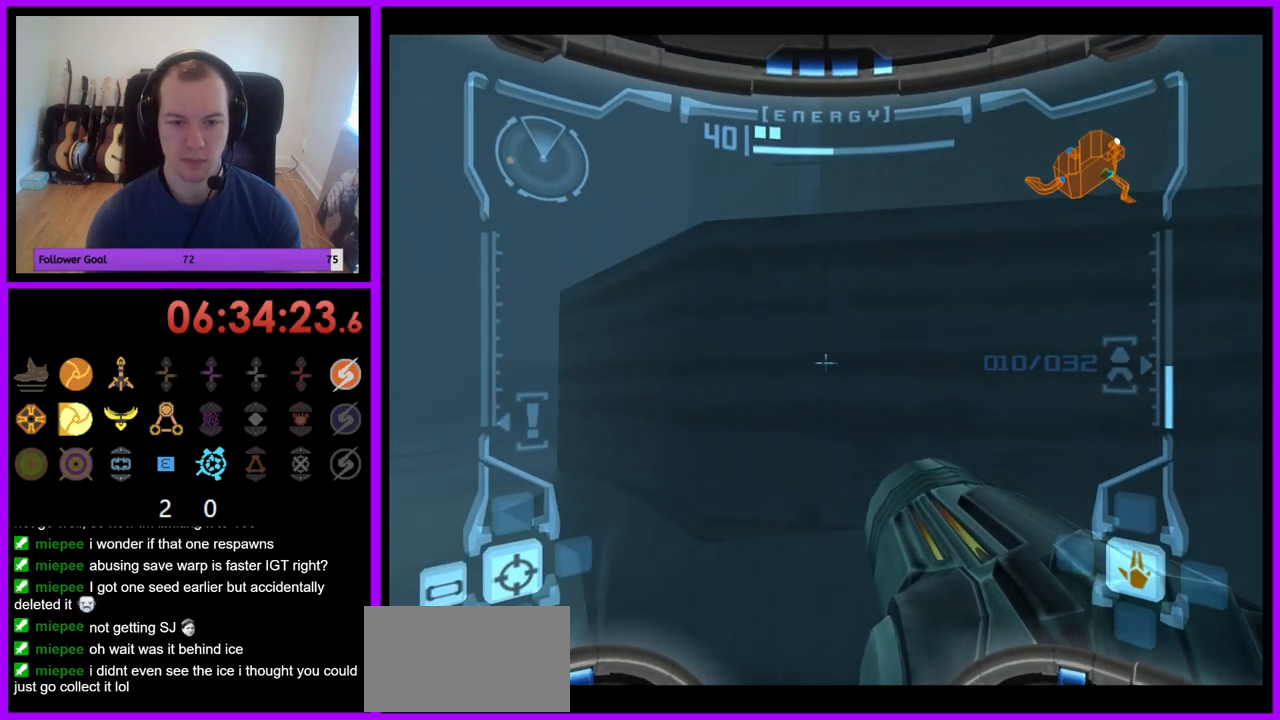
{"buttons": ["L1"], "left_stick": "up", "right_stick": "center", "events": []}
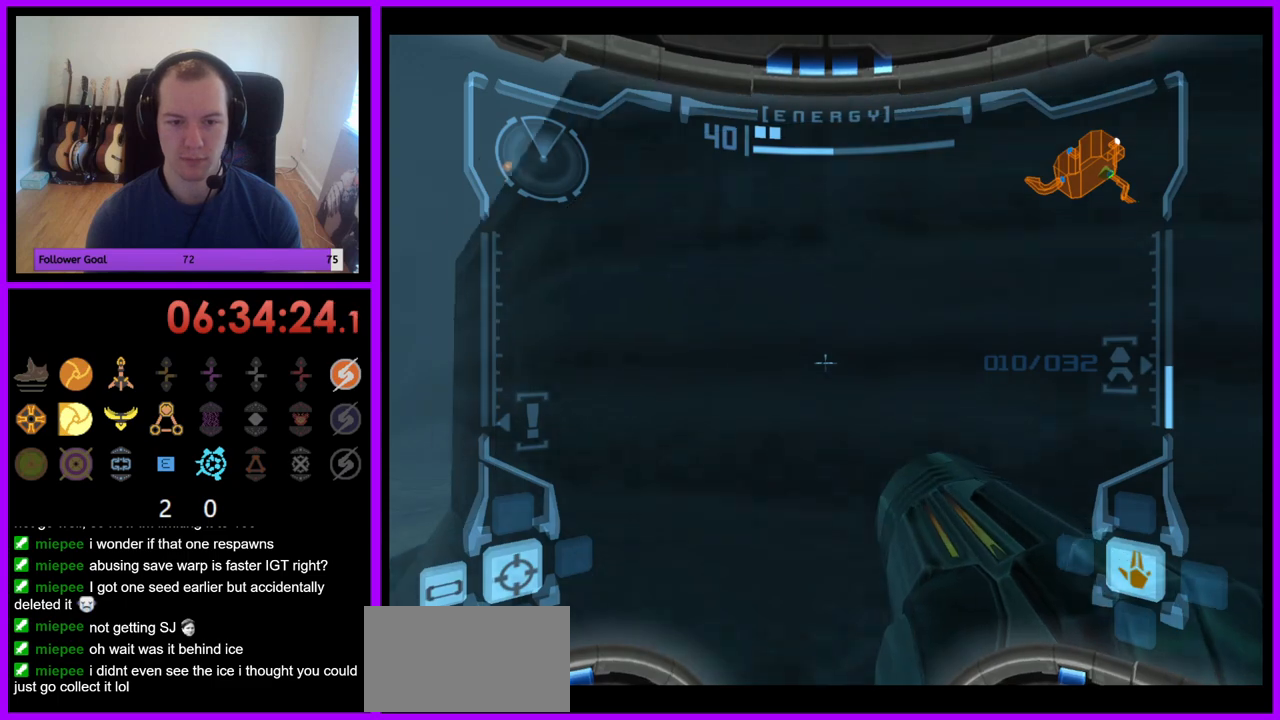
{"buttons": ["L1"], "left_stick": "center", "right_stick": "center", "events": [[167, "B", "down"], [300, "B", "up"], [500, "left_stick", "center"]]}
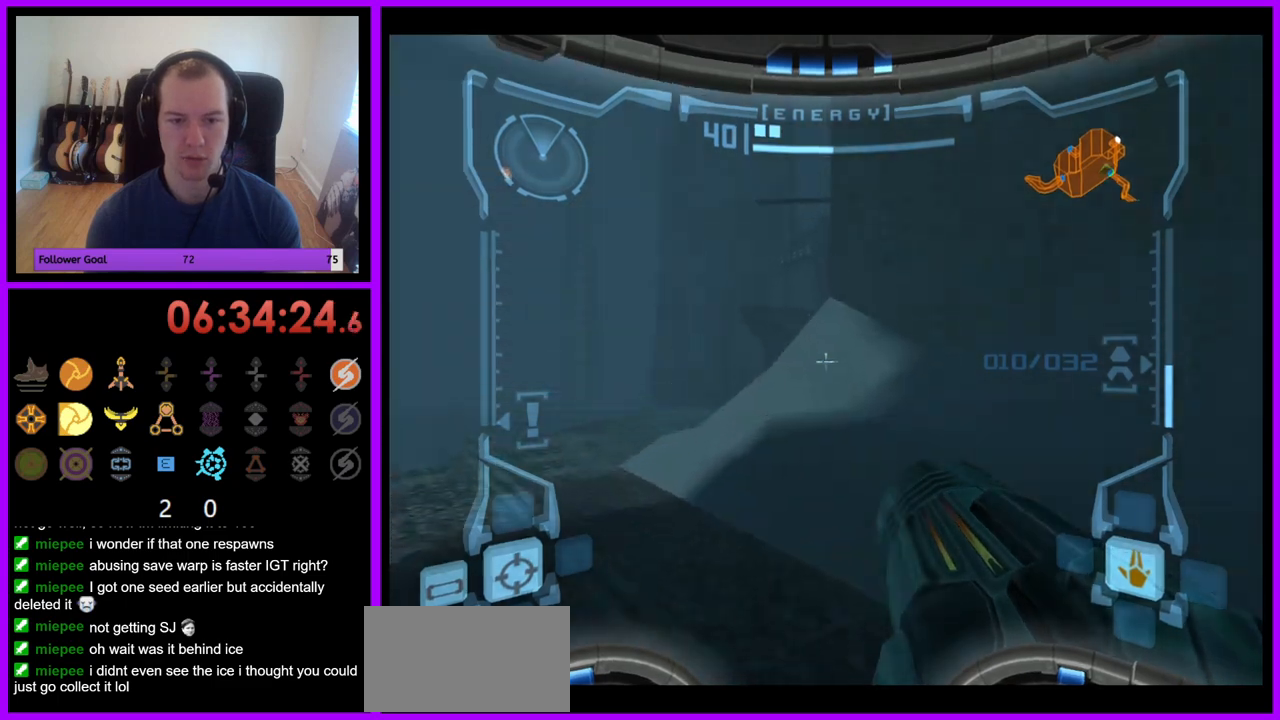
{"buttons": ["L1"], "left_stick": "up-left", "right_stick": "center", "events": [[83, "left_stick", "down-left"], [250, "left_stick", "up-left"]]}
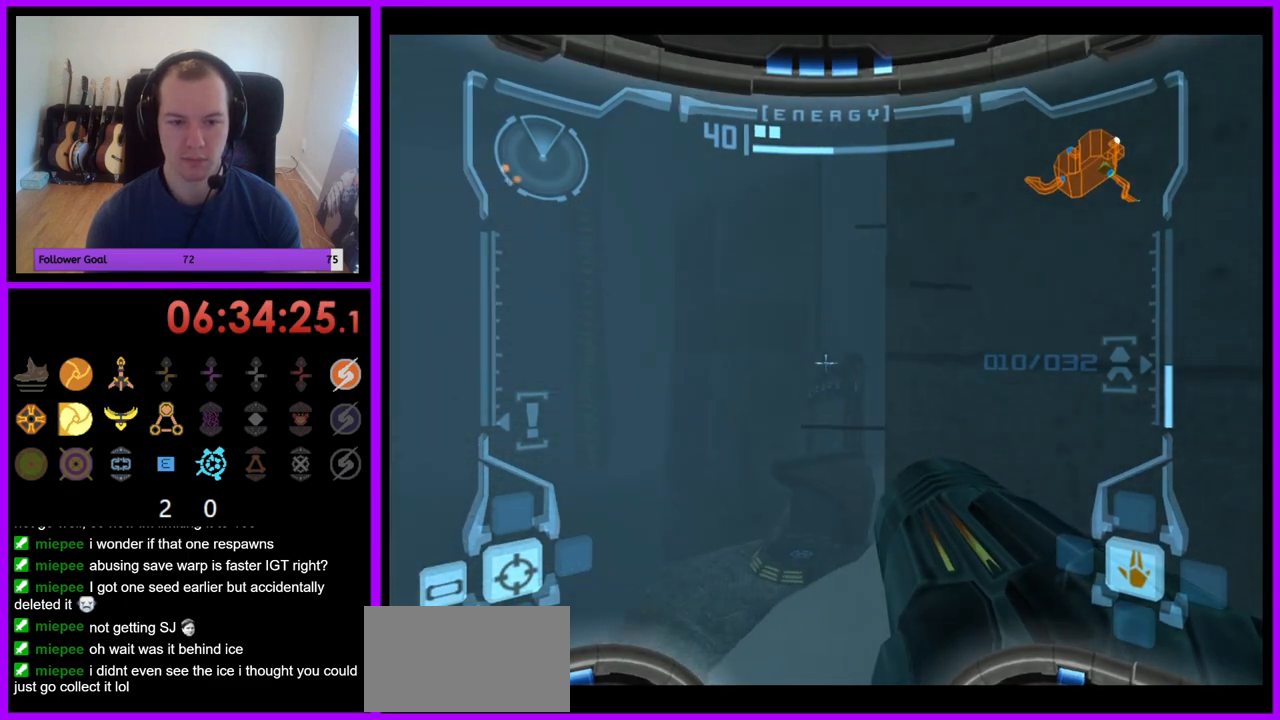
{"buttons": ["L1"], "left_stick": "up-left", "right_stick": "center", "events": []}
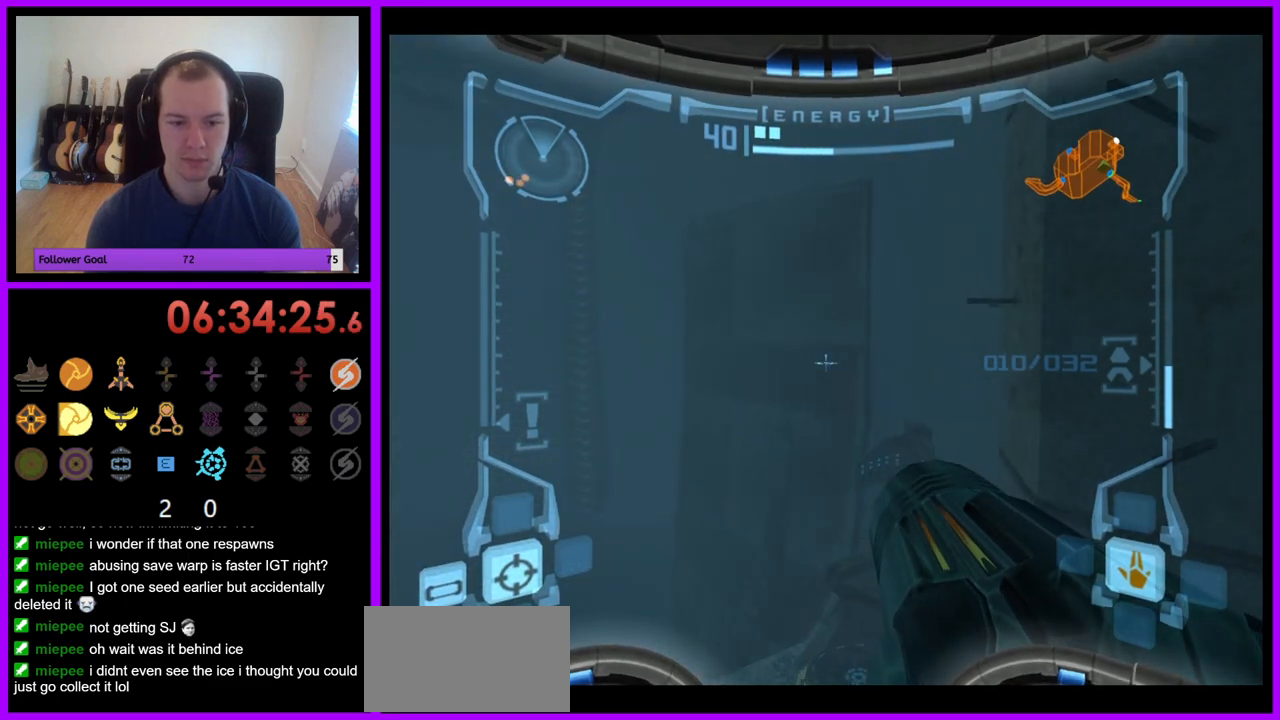
{"buttons": ["X"], "left_stick": "up", "right_stick": "center", "events": [[333, "left_stick", "up"], [450, "X", "down"], [467, "L1", "up"]]}
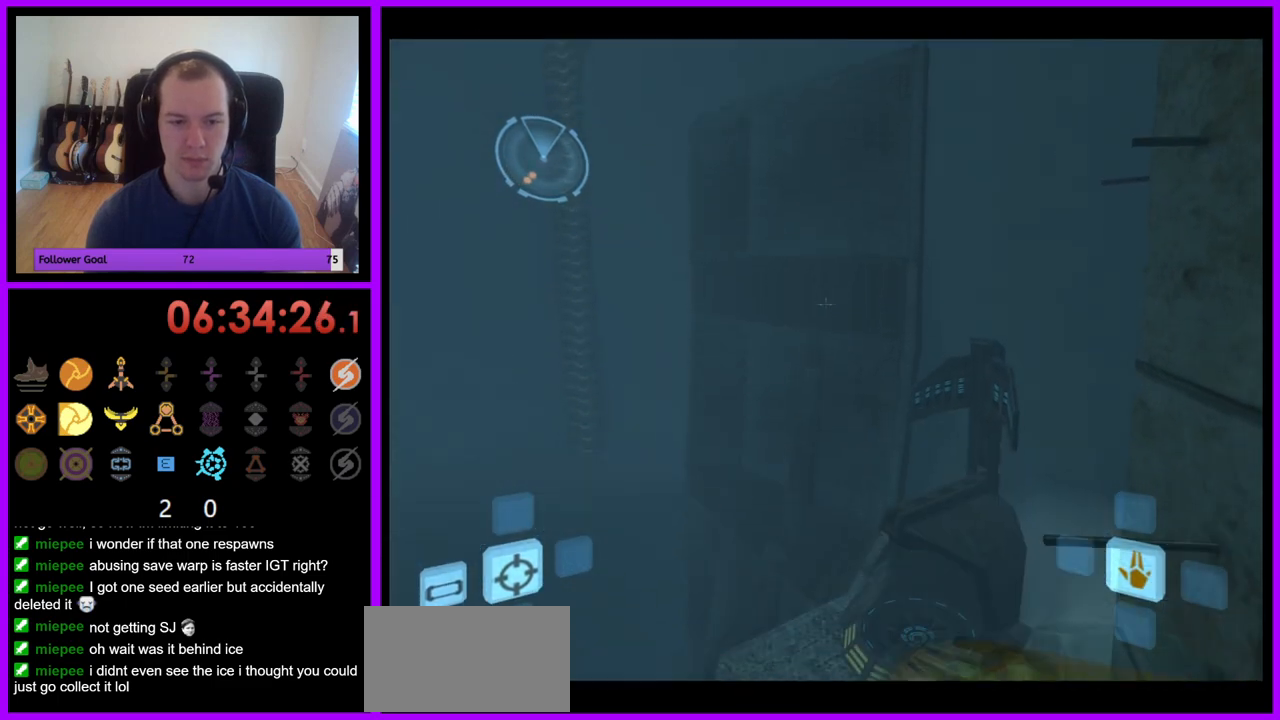
{"buttons": [], "left_stick": "up", "right_stick": "center", "events": [[50, "X", "up"]]}
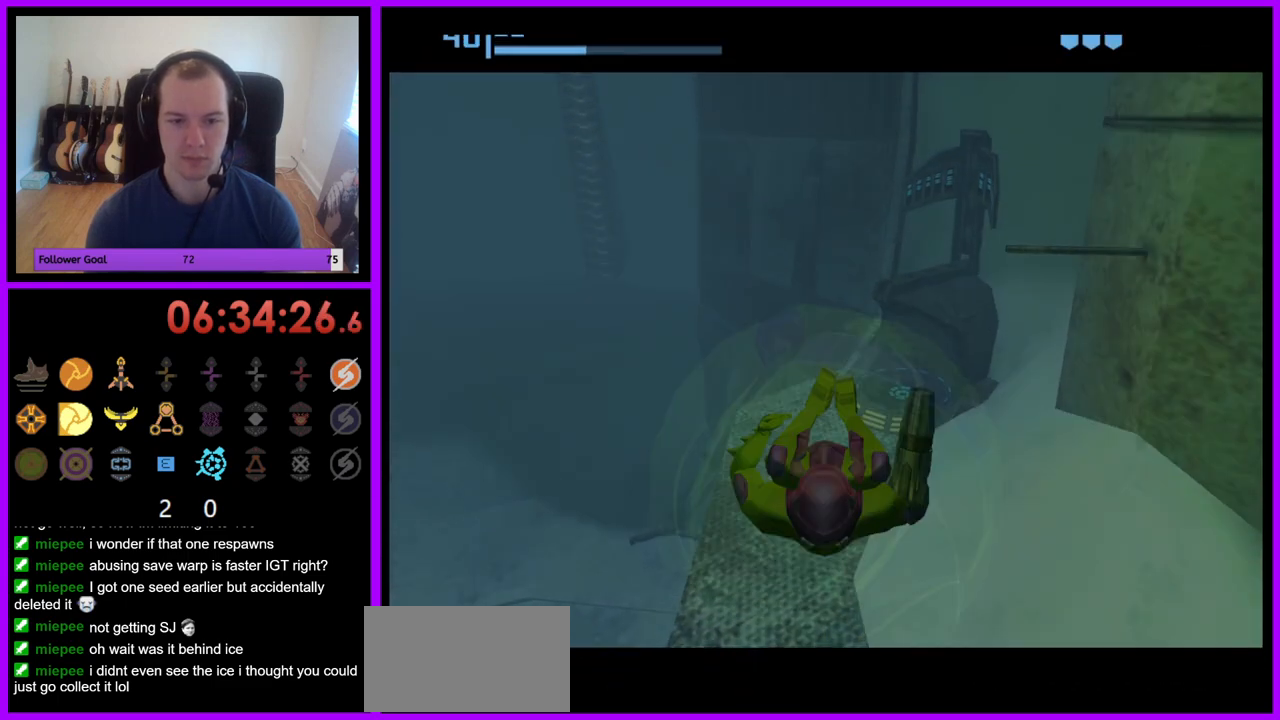
{"buttons": ["B"], "left_stick": "up", "right_stick": "center", "events": [[467, "B", "down"]]}
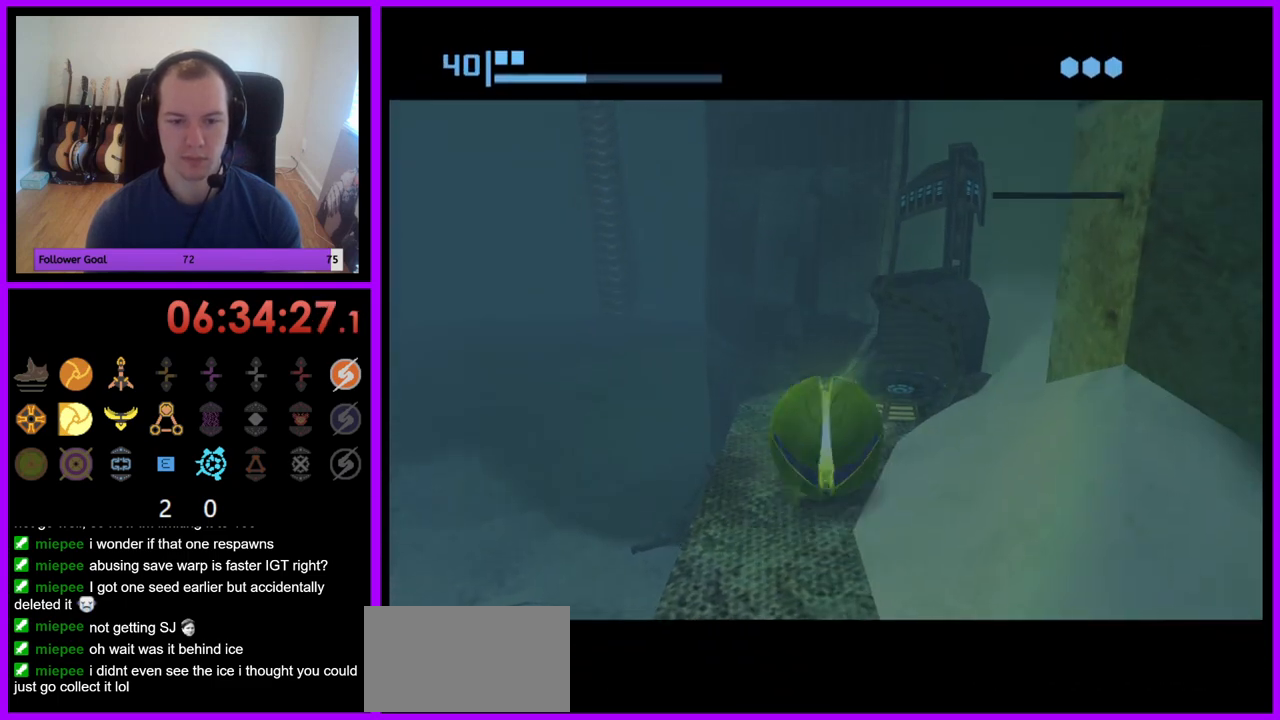
{"buttons": ["B"], "left_stick": "up-right", "right_stick": "center", "events": [[117, "left_stick", "up-right"]]}
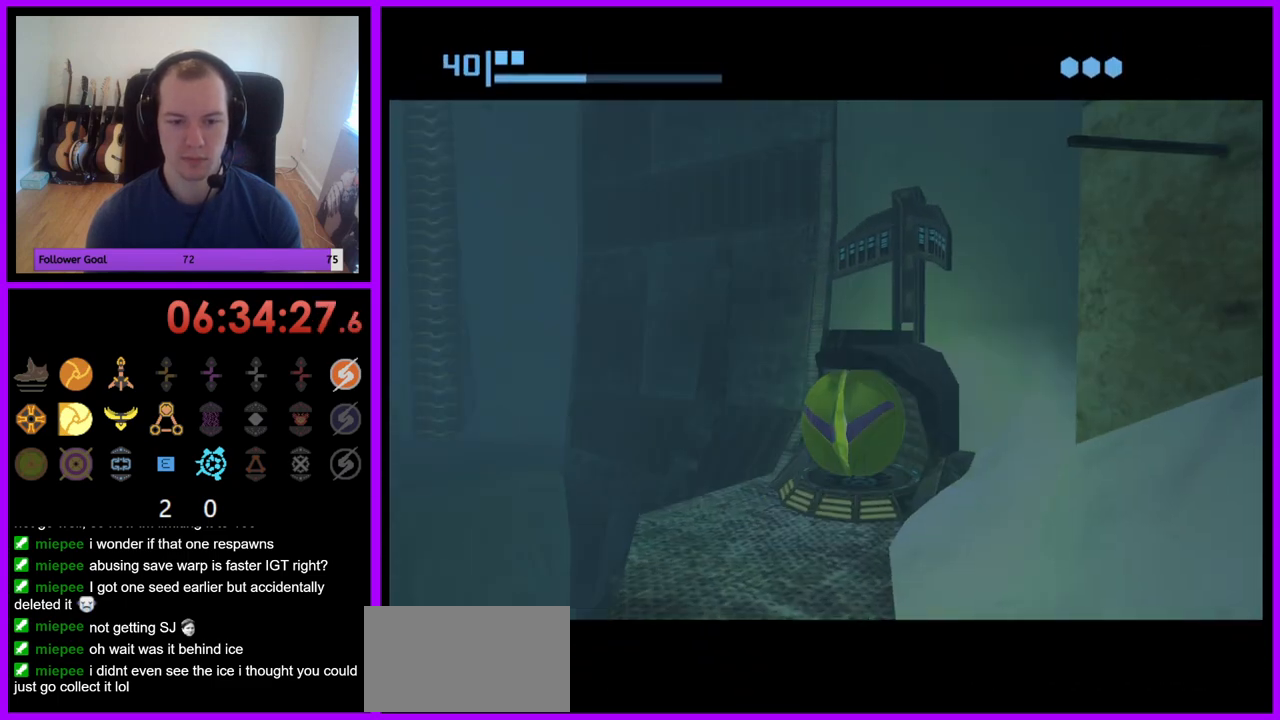
{"buttons": ["B"], "left_stick": "center", "right_stick": "center", "events": [[167, "B", "up"], [217, "left_stick", "center"], [267, "B", "down"]]}
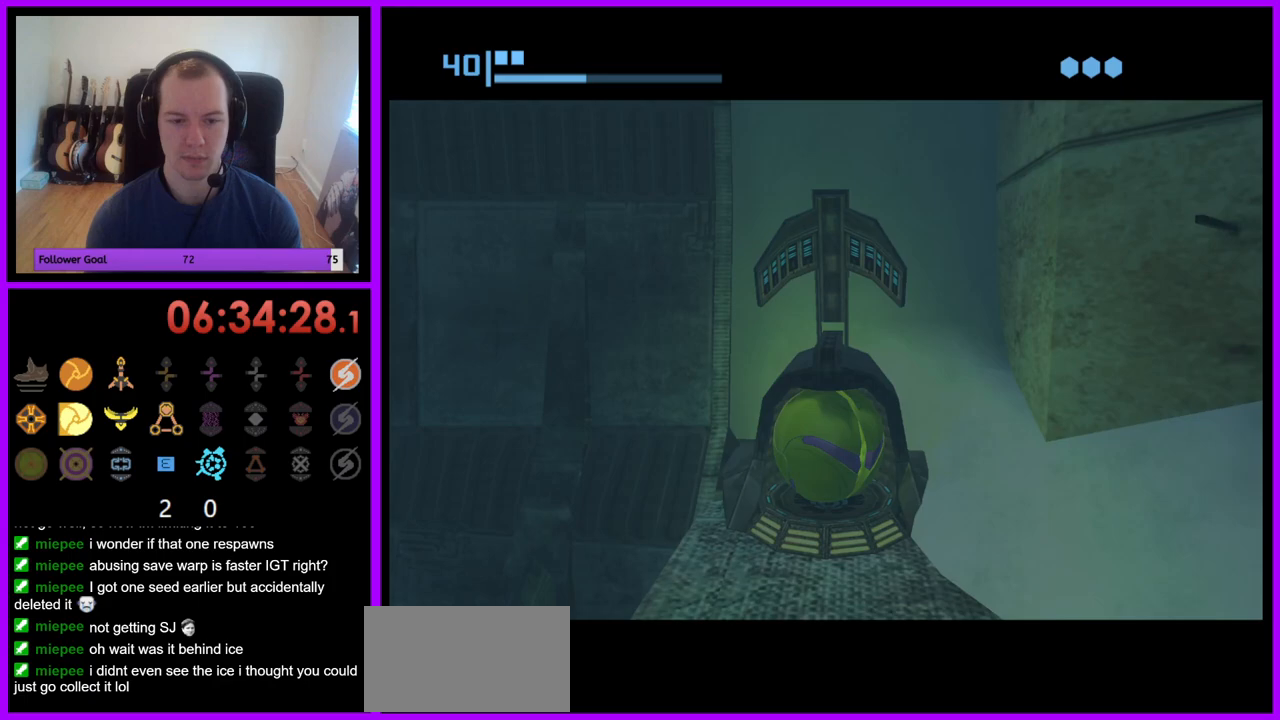
{"buttons": ["B"], "left_stick": "center", "right_stick": "center", "events": [[67, "B", "up"], [133, "B", "down"], [433, "B", "up"], [483, "B", "down"]]}
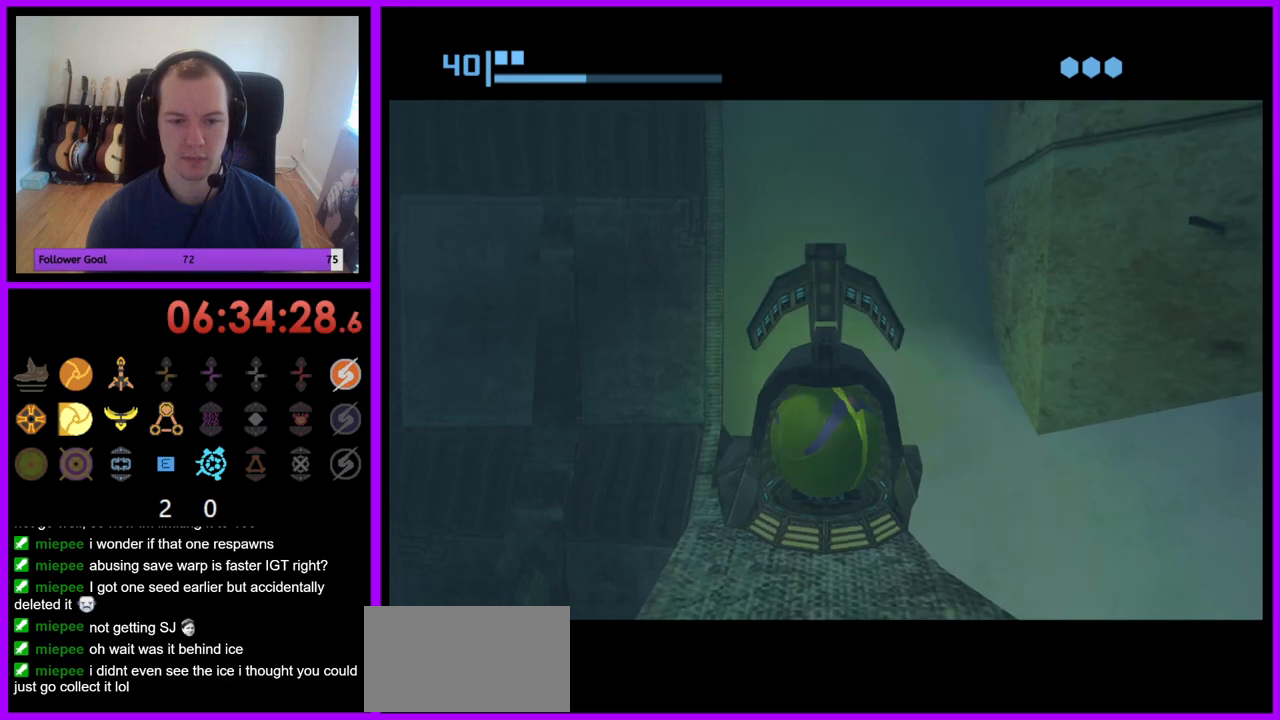
{"buttons": ["B"], "left_stick": "center", "right_stick": "center", "events": [[283, "B", "up"], [400, "B", "down"]]}
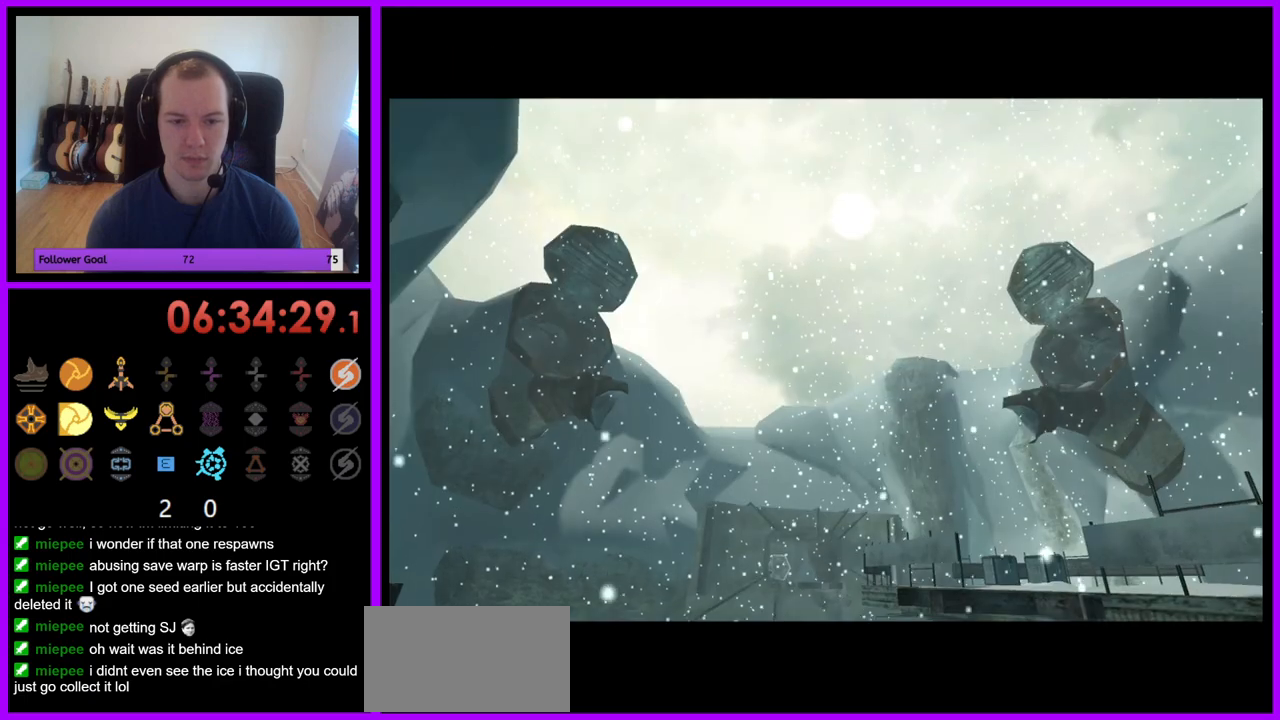
{"buttons": [], "left_stick": "down", "right_stick": "center", "events": [[83, "B", "up"], [133, "left_stick", "down"]]}
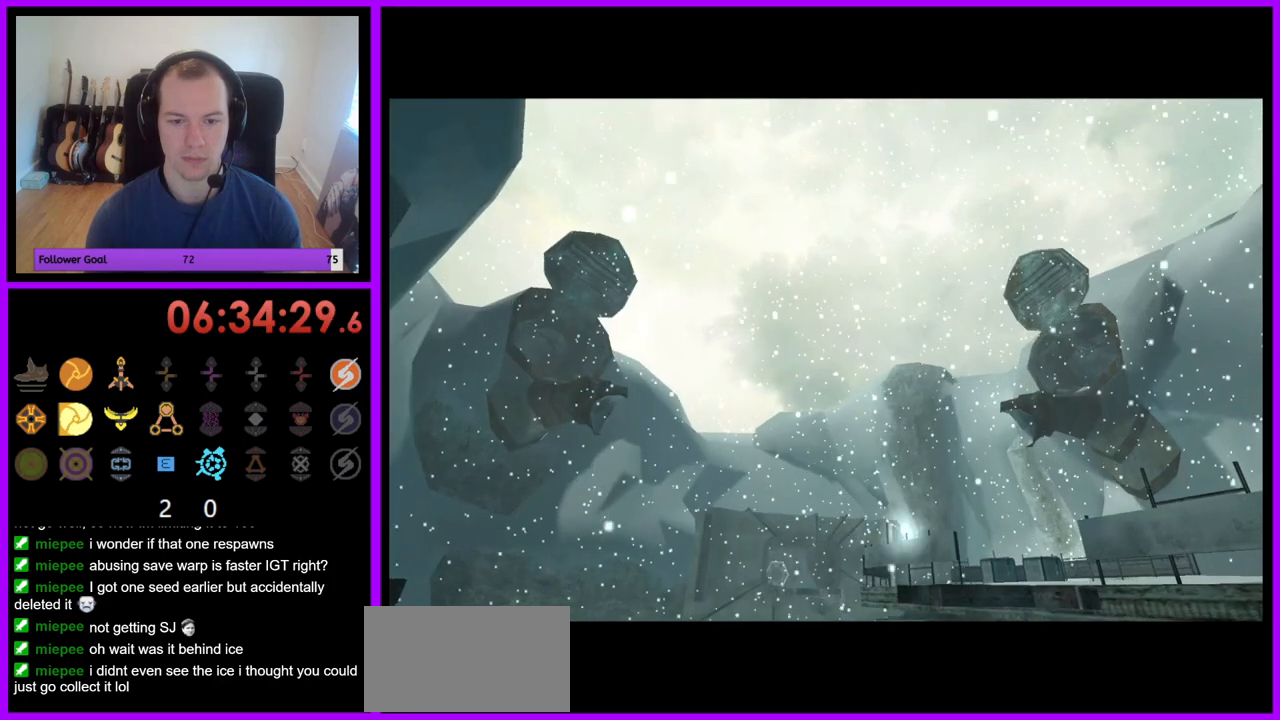
{"buttons": [], "left_stick": "down", "right_stick": "center", "events": [[83, "left_stick", "center"], [433, "left_stick", "down"]]}
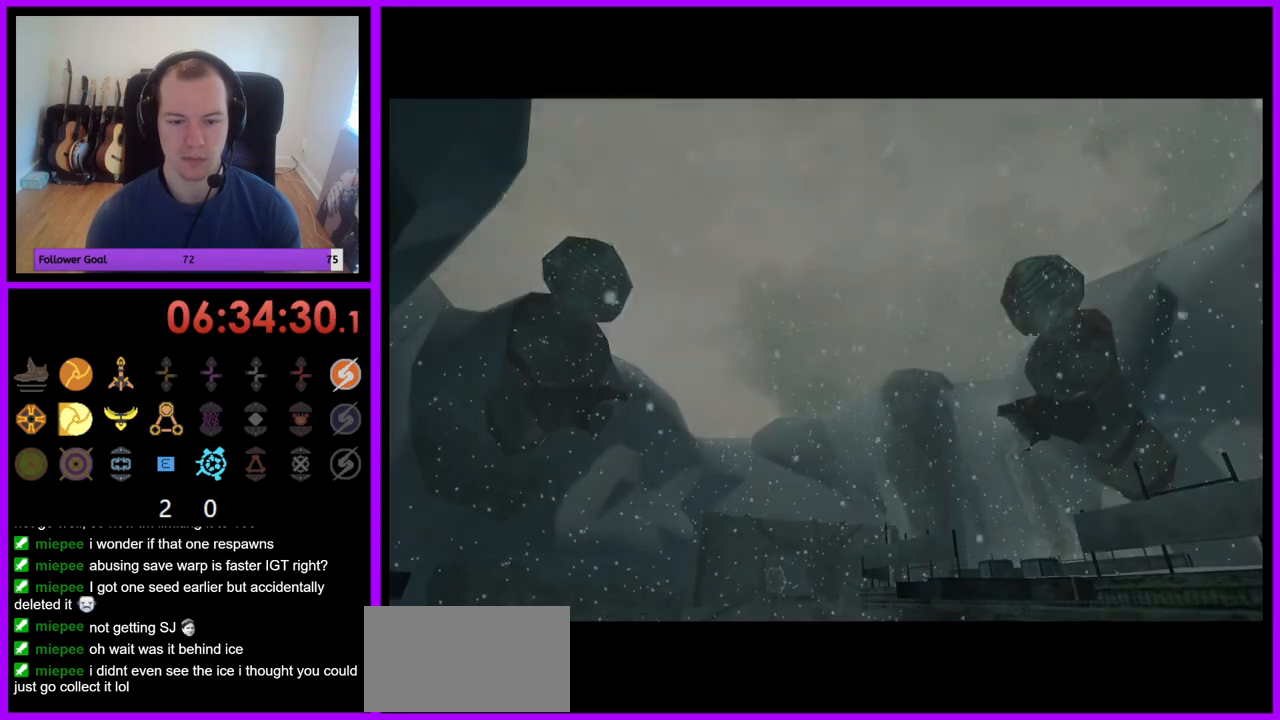
{"buttons": [], "left_stick": "down", "right_stick": "center", "events": []}
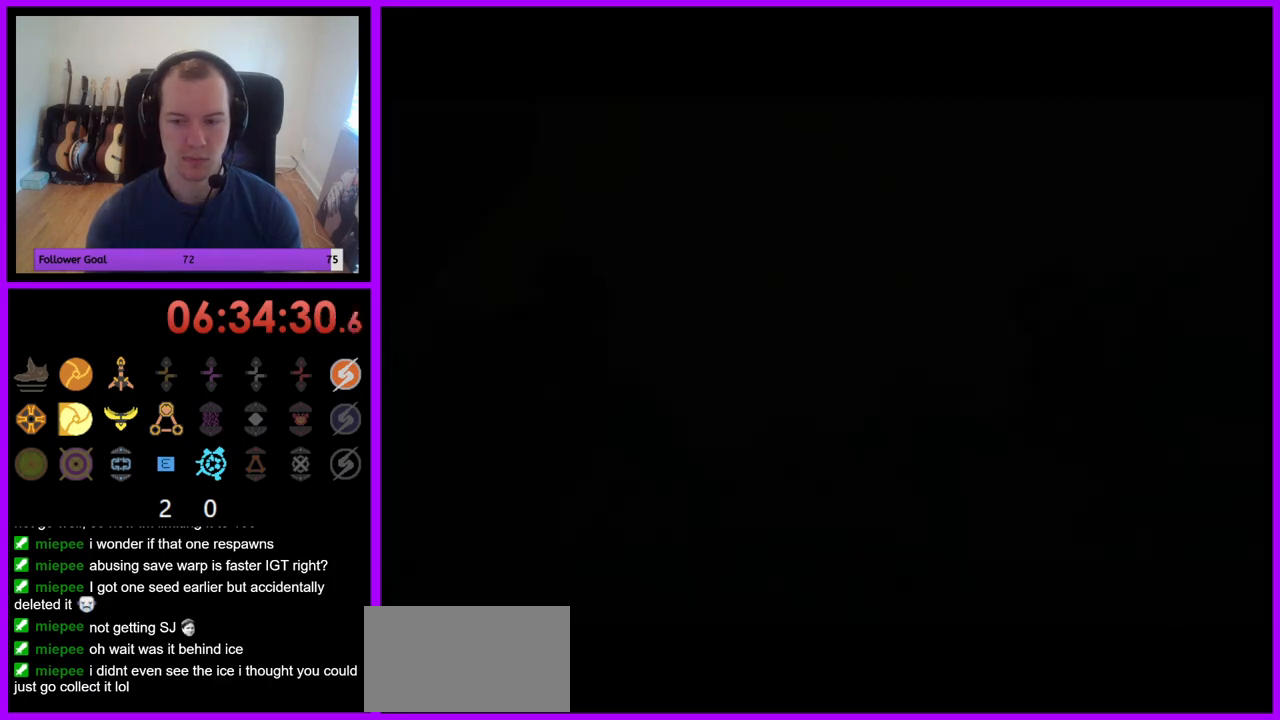
{"buttons": [], "left_stick": "down-right", "right_stick": "center", "events": [[450, "left_stick", "down-right"]]}
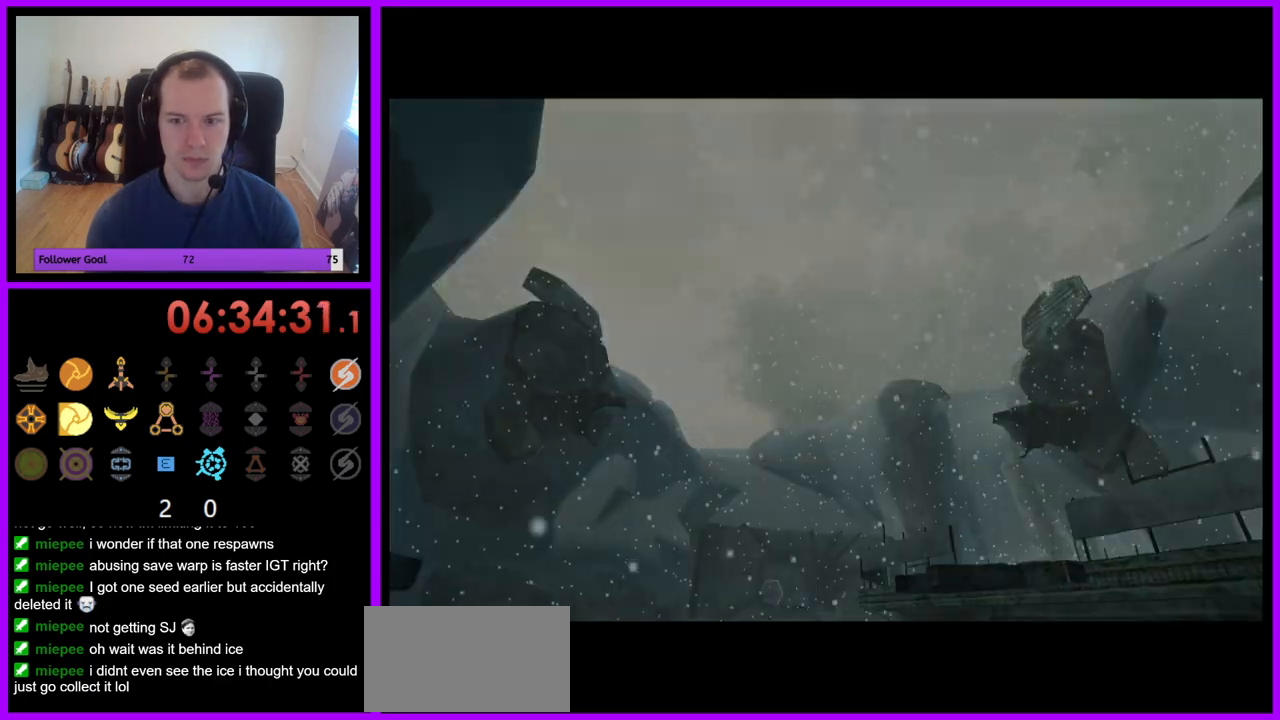
{"buttons": [], "left_stick": "down", "right_stick": "center", "events": [[200, "left_stick", "down"]]}
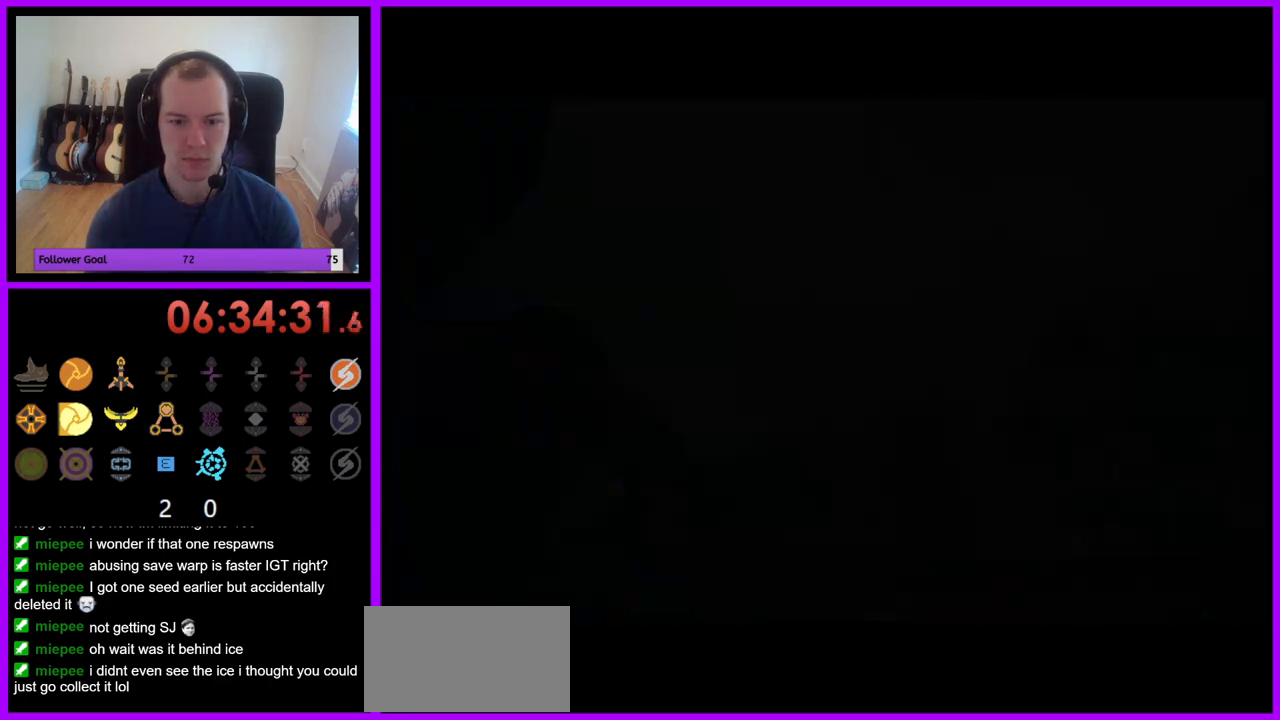
{"buttons": [], "left_stick": "down", "right_stick": "center", "events": []}
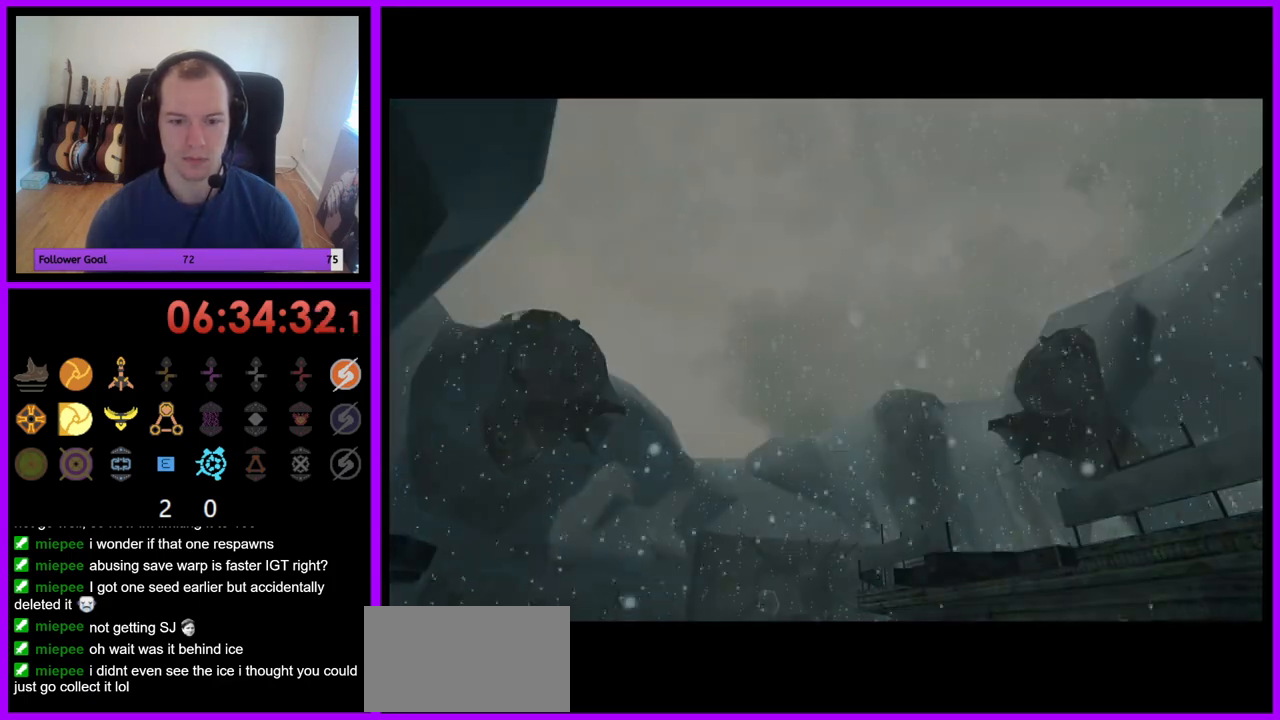
{"buttons": [], "left_stick": "center", "right_stick": "center", "events": [[233, "left_stick", "center"]]}
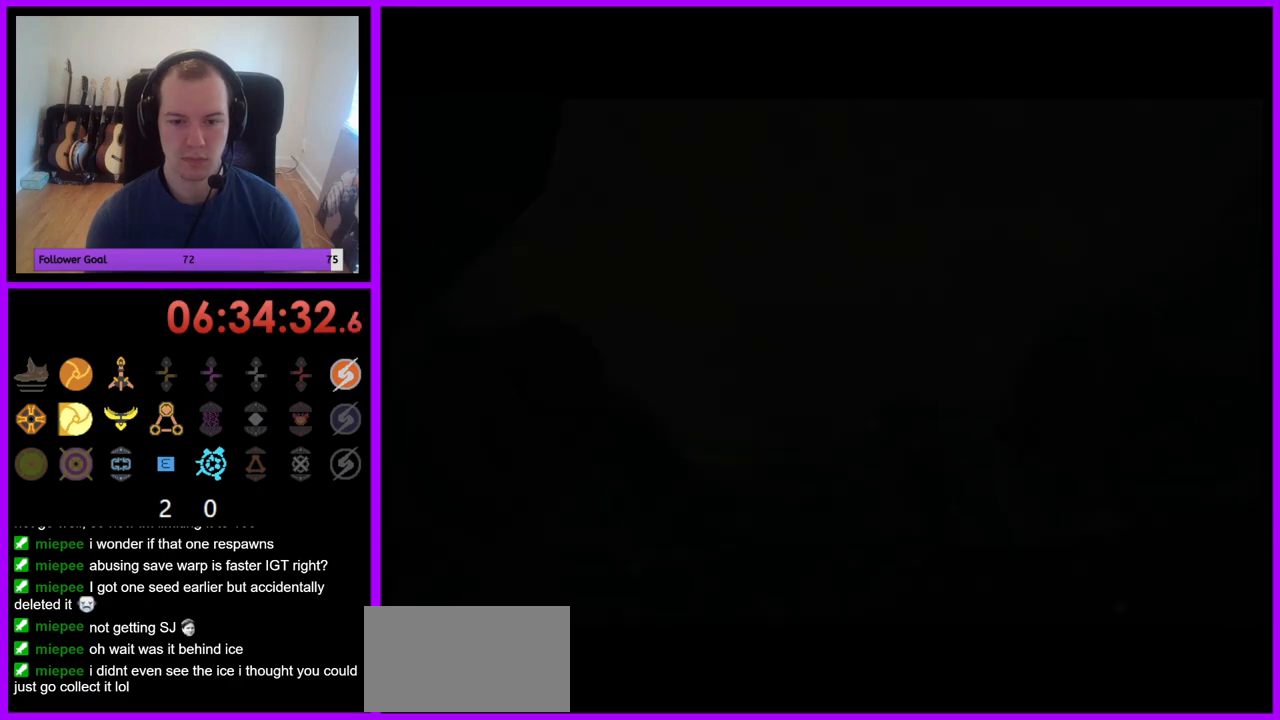
{"buttons": [], "left_stick": "center", "right_stick": "center", "events": []}
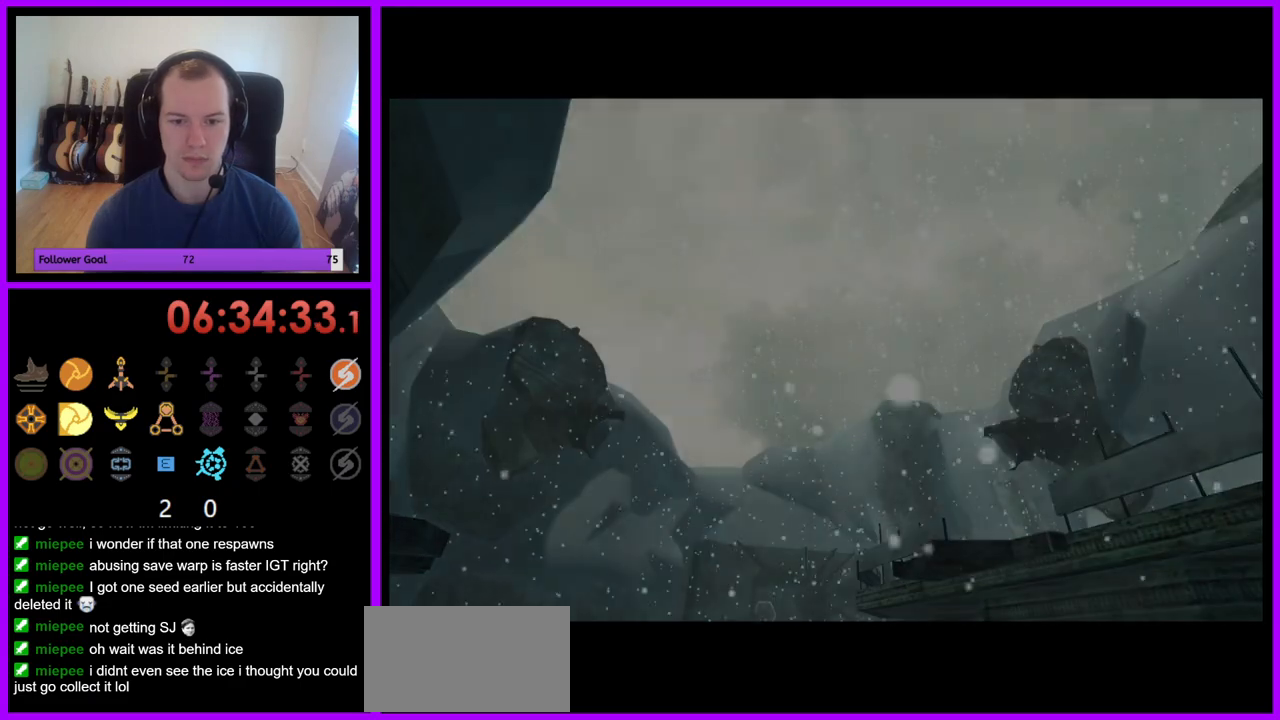
{"buttons": [], "left_stick": "center", "right_stick": "center", "events": []}
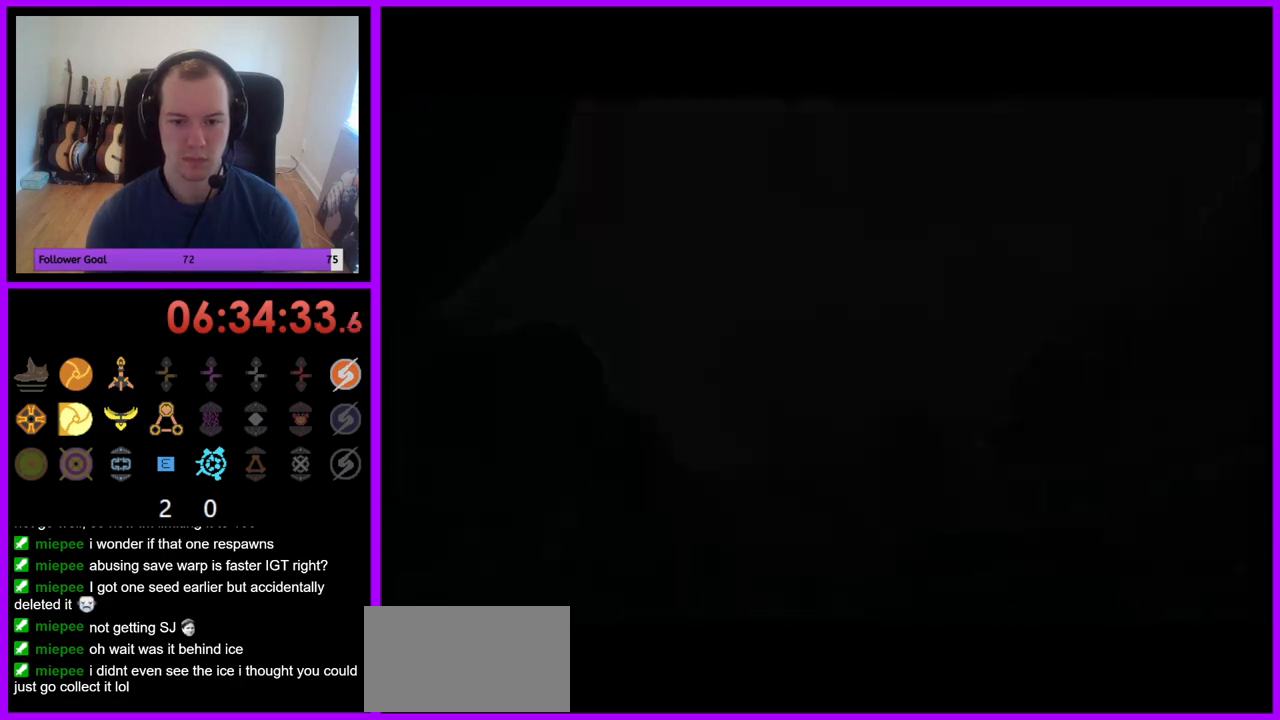
{"buttons": [], "left_stick": "center", "right_stick": "center", "events": []}
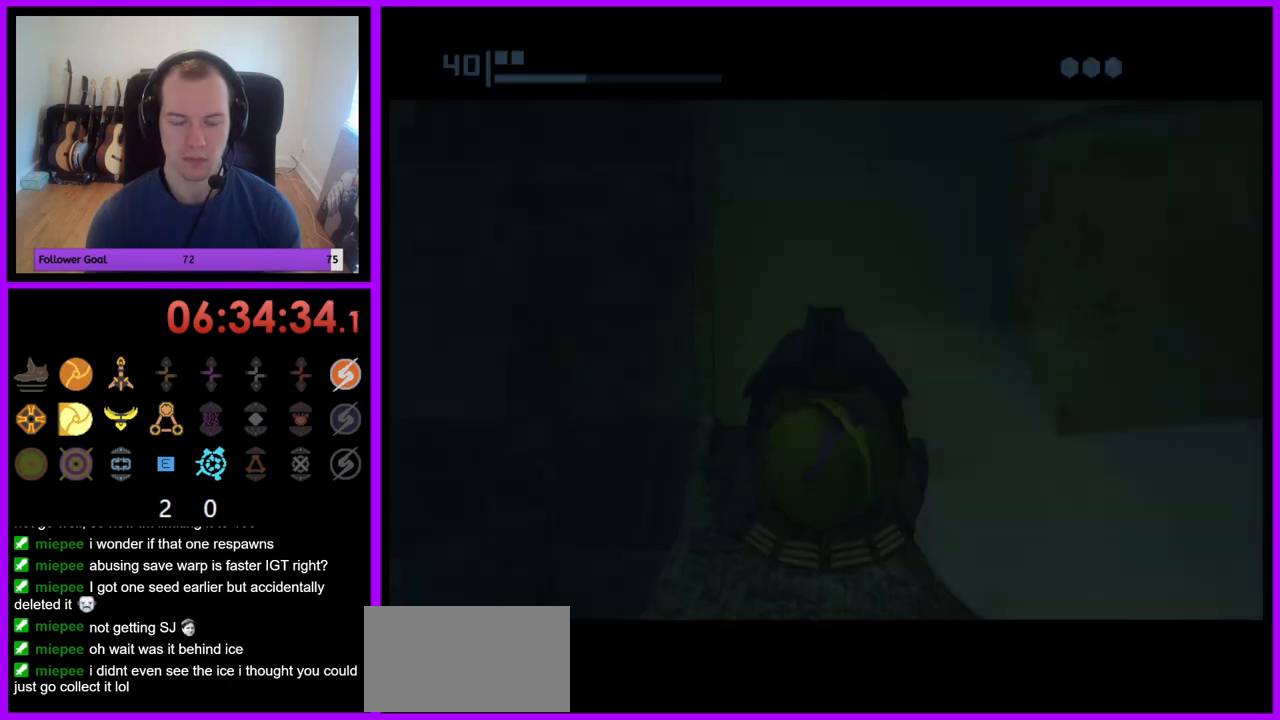
{"buttons": [], "left_stick": "down-left", "right_stick": "center", "events": [[383, "left_stick", "down-left"]]}
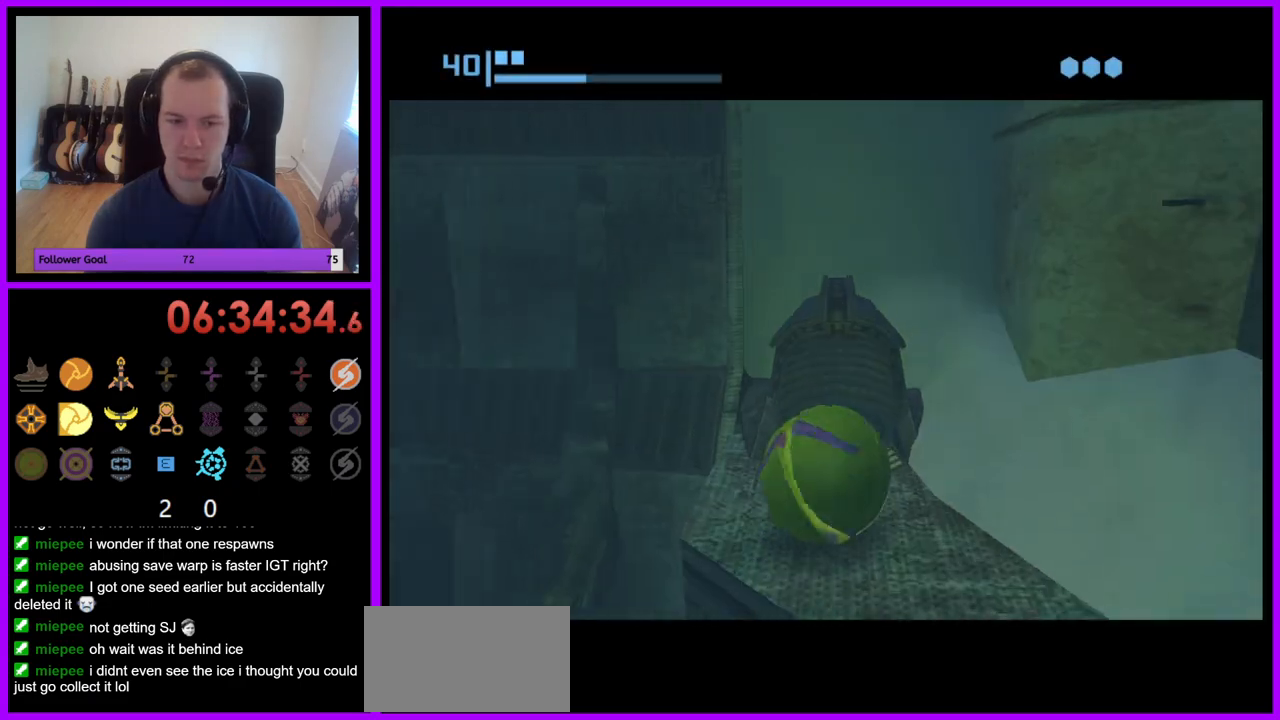
{"buttons": [], "left_stick": "down-right", "right_stick": "center", "events": [[83, "left_stick", "down-right"]]}
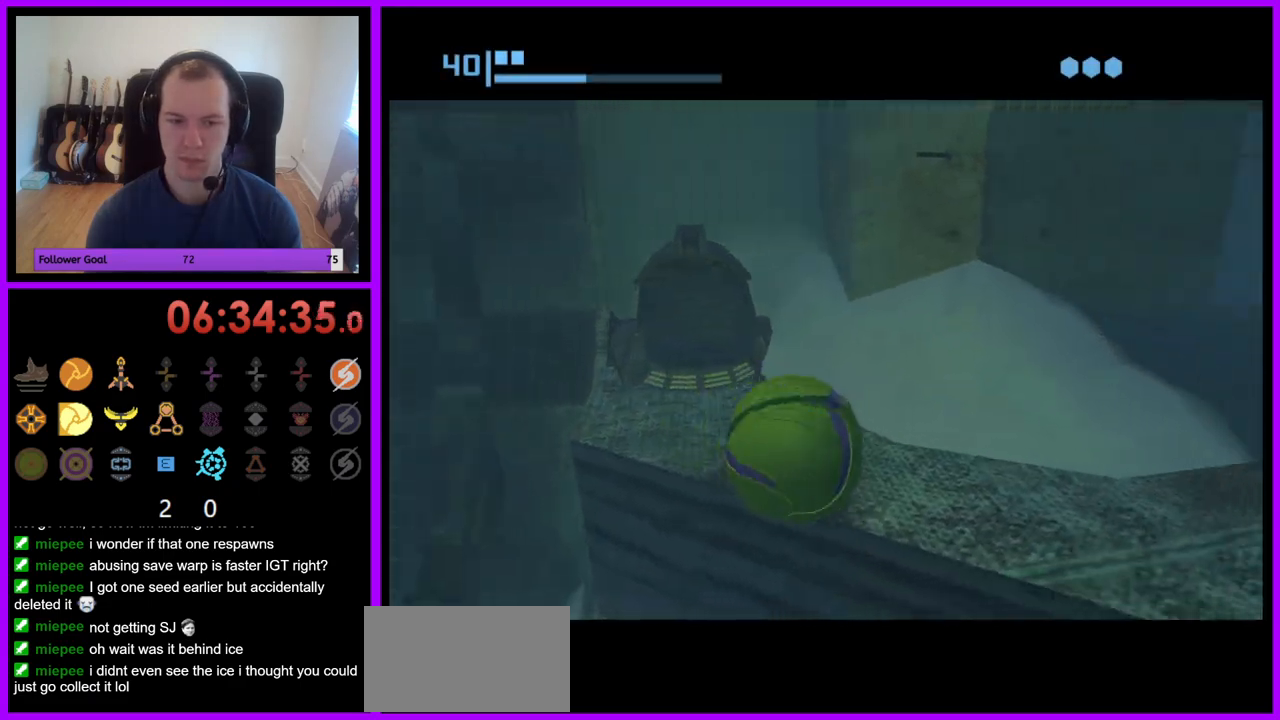
{"buttons": [], "left_stick": "up-right", "right_stick": "center"}
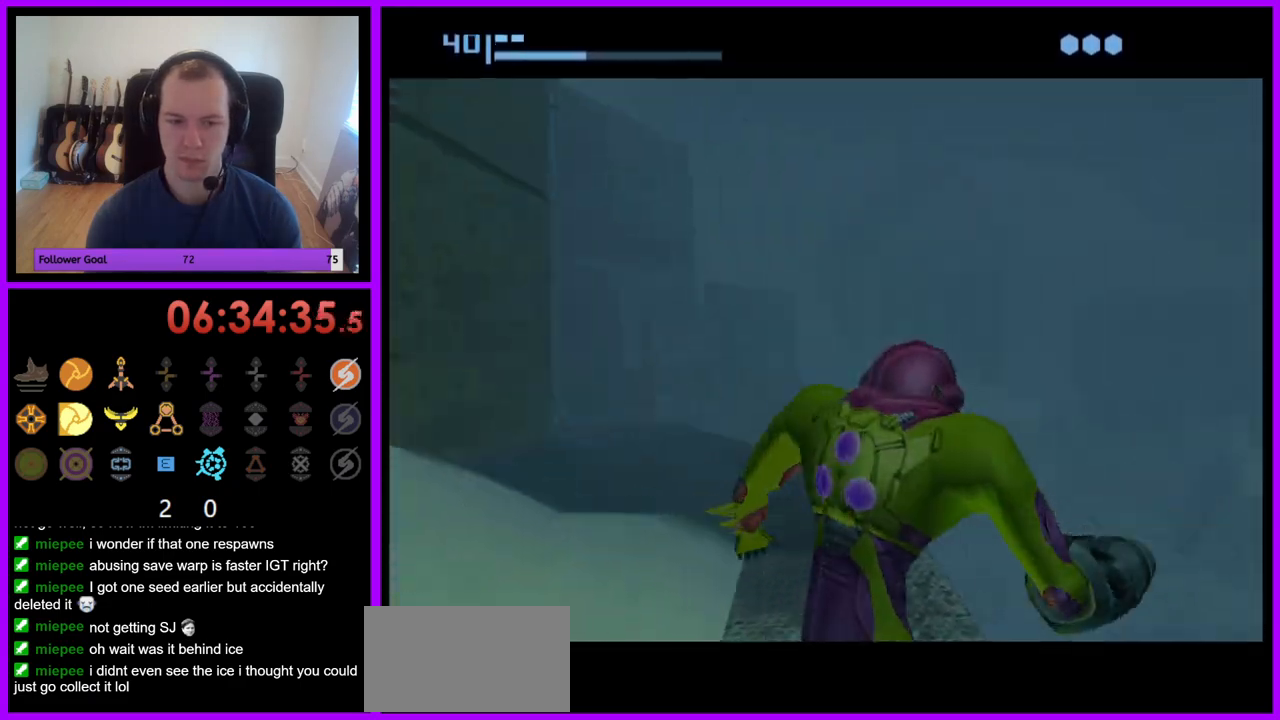
{"buttons": [], "left_stick": "right", "right_stick": "center", "events": [[33, "Z", "down"], [83, "left_stick", "up"], [183, "Z", "up"], [183, "left_stick", "up-right"], [433, "left_stick", "right"]]}